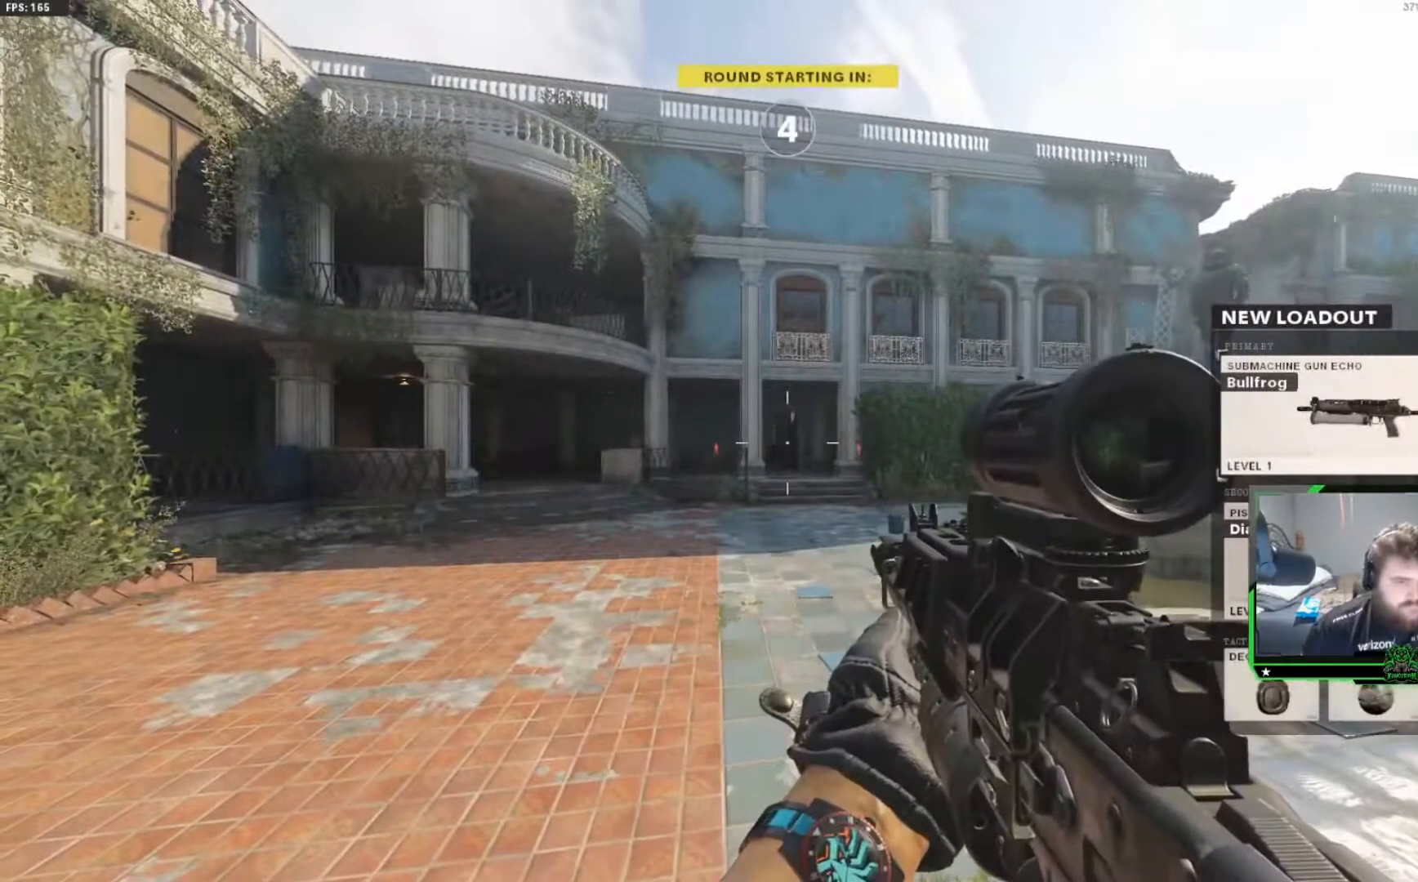
Gameplay with a controller (Xbox layout); each line is a JSON object with the inputs held at the frame after it. "events" lists button and stick changes between this image and that frame as [ms after this image, input, new state], when the widget could be followed in between.
{"buttons": [], "left_stick": "center", "right_stick": "center", "events": []}
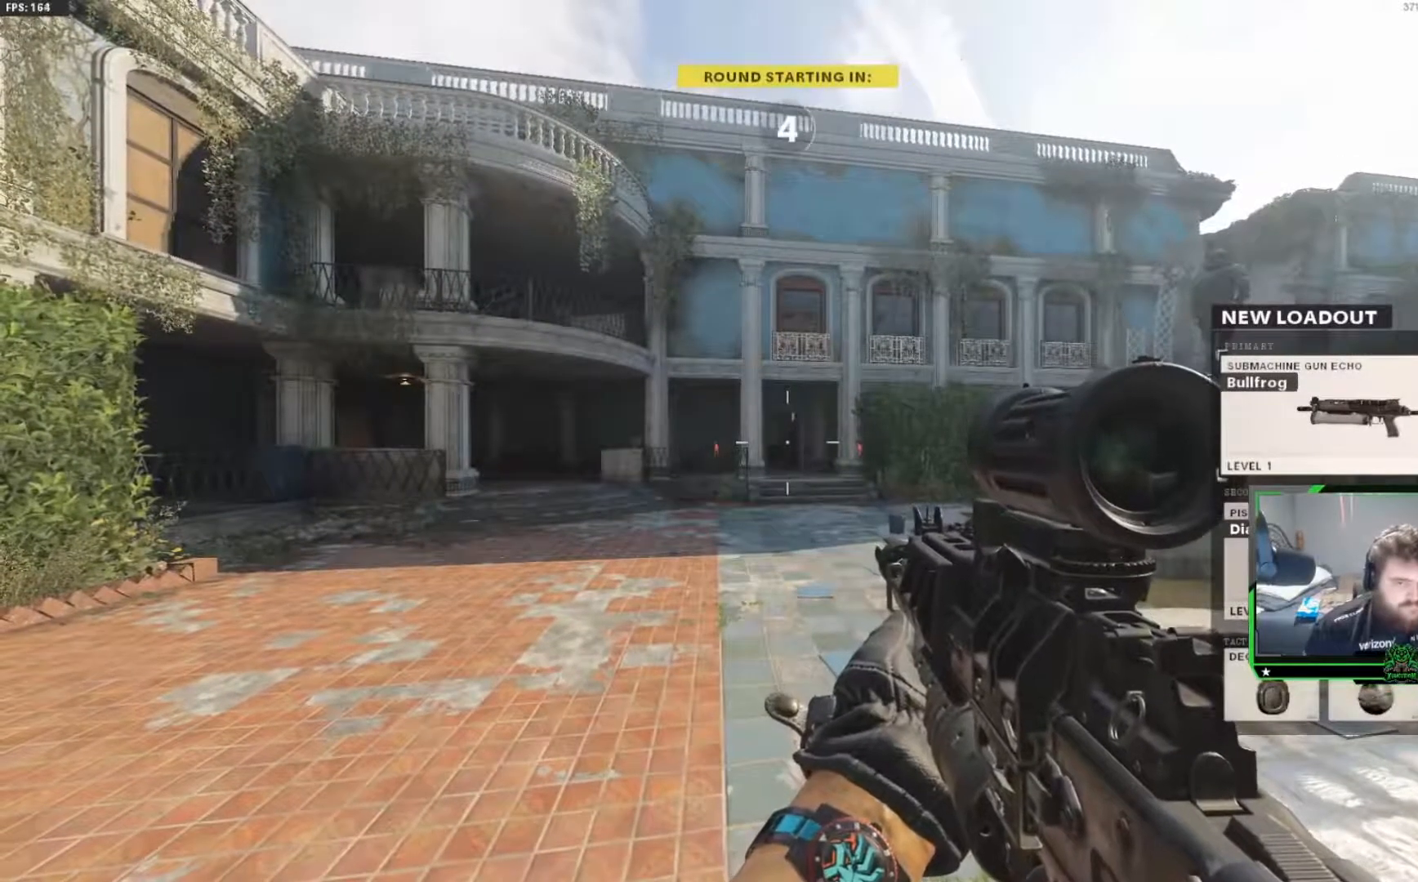
{"buttons": [], "left_stick": "up", "right_stick": "center", "events": [[50, "left_stick", "up"]]}
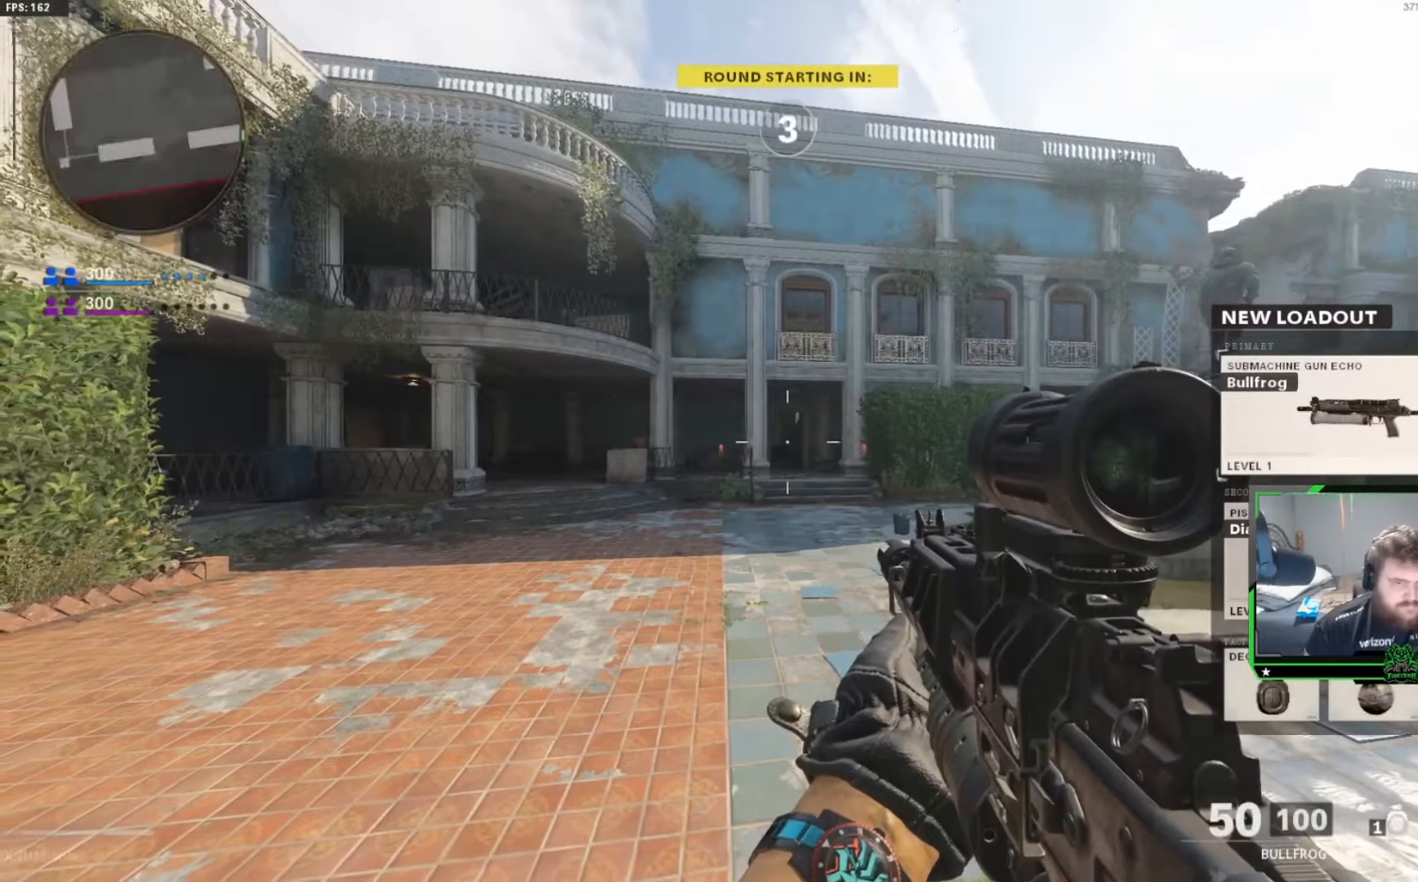
{"buttons": [], "left_stick": "up", "right_stick": "center", "events": [[251, "L3", "down"], [351, "L3", "up"]]}
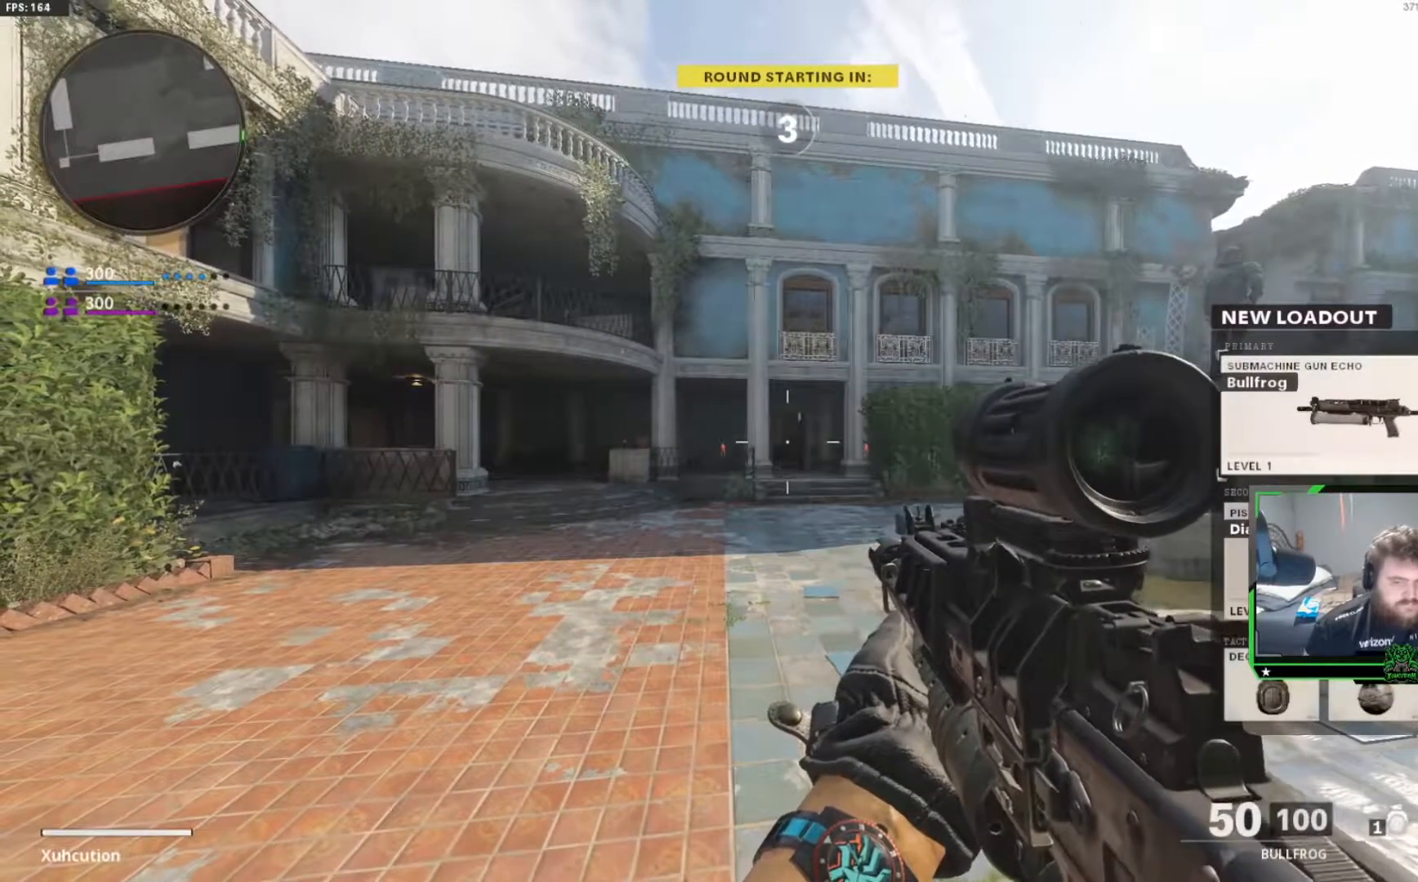
{"buttons": [], "left_stick": "up", "right_stick": "center", "events": [[267, "L3", "down"], [383, "L3", "up"]]}
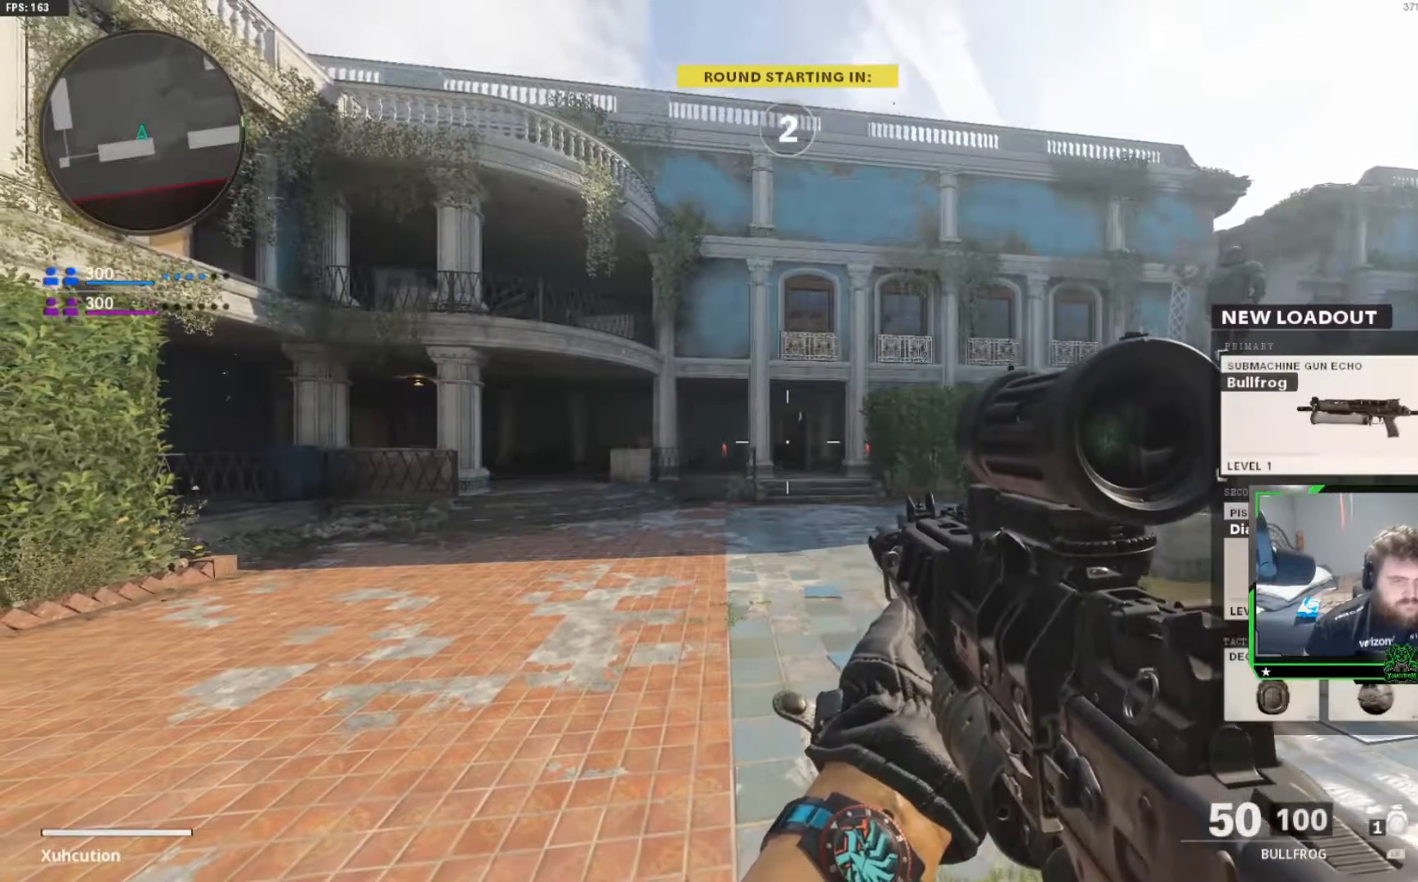
{"buttons": [], "left_stick": "up", "right_stick": "center", "events": [[67, "L3", "down"], [150, "L3", "up"], [384, "L3", "down"], [484, "L3", "up"]]}
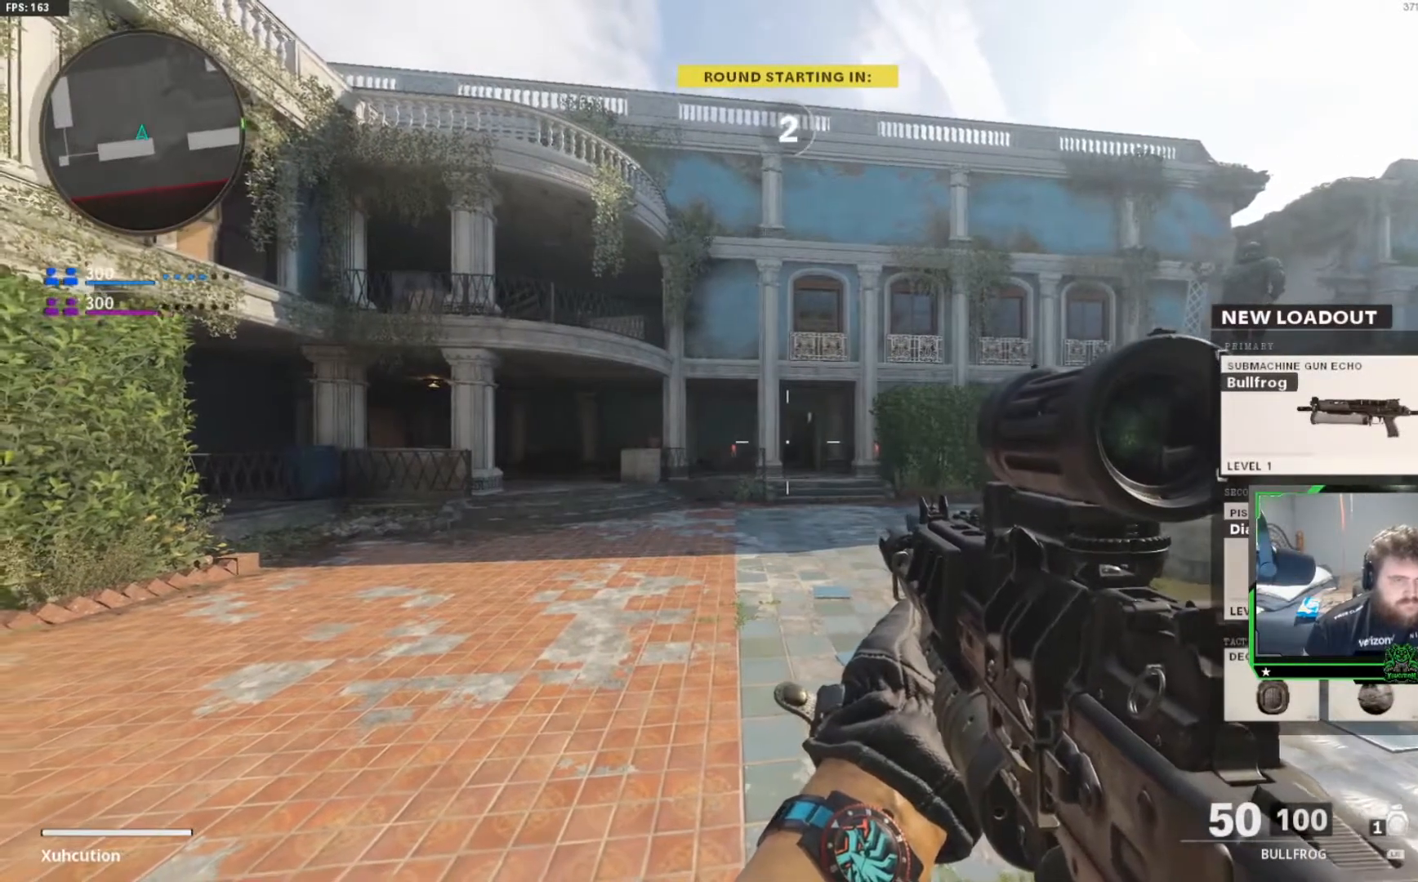
{"buttons": [], "left_stick": "up", "right_stick": "center", "events": [[133, "L3", "down"], [250, "L3", "up"], [367, "L3", "down"], [450, "L3", "up"]]}
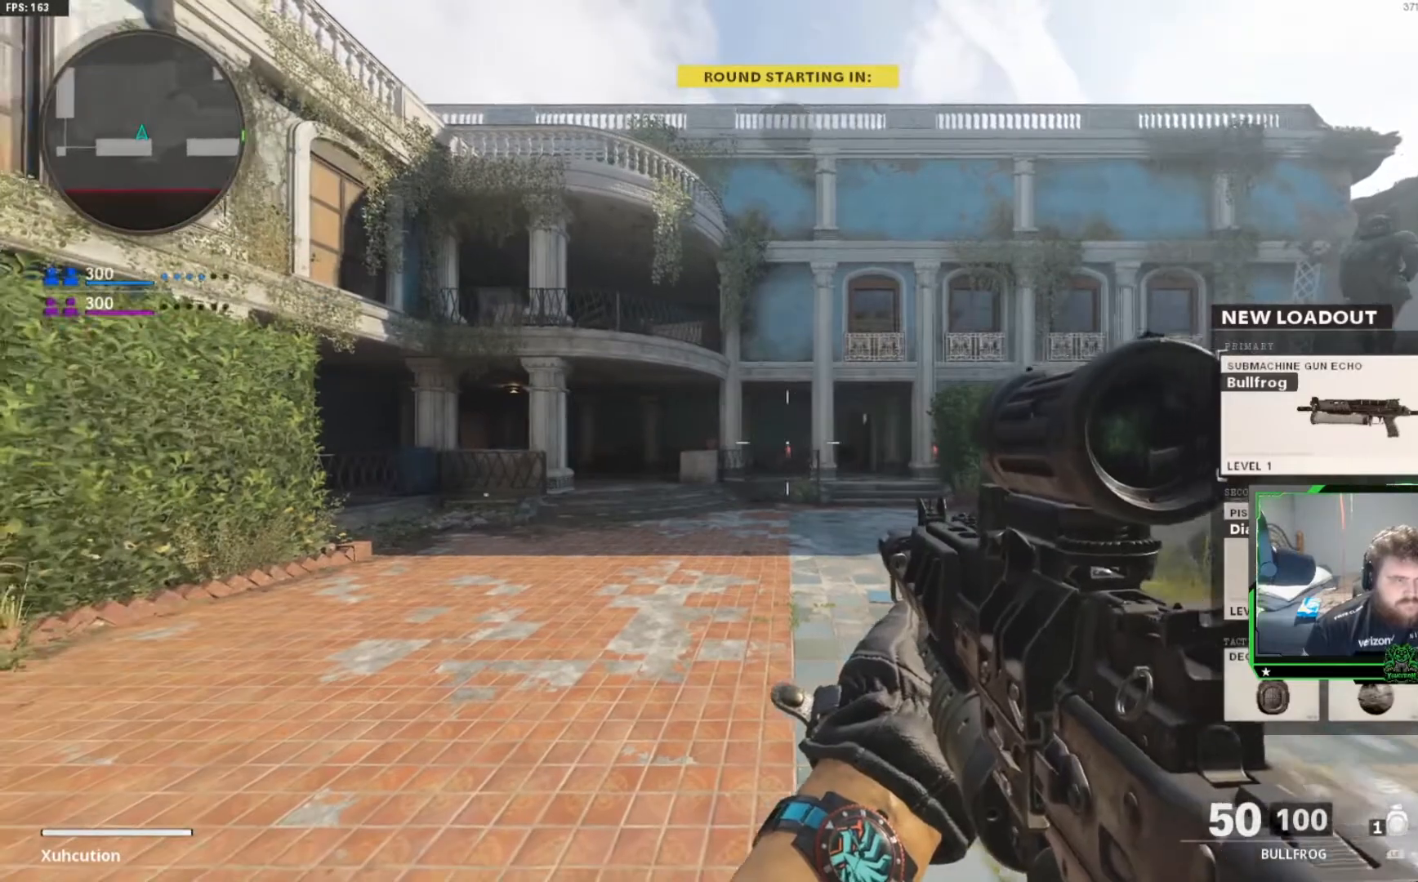
{"buttons": ["L3"], "left_stick": "up", "right_stick": "center", "events": [[34, "L3", "down"], [167, "L3", "up"], [251, "L3", "down"], [367, "L3", "up"], [451, "L3", "down"]]}
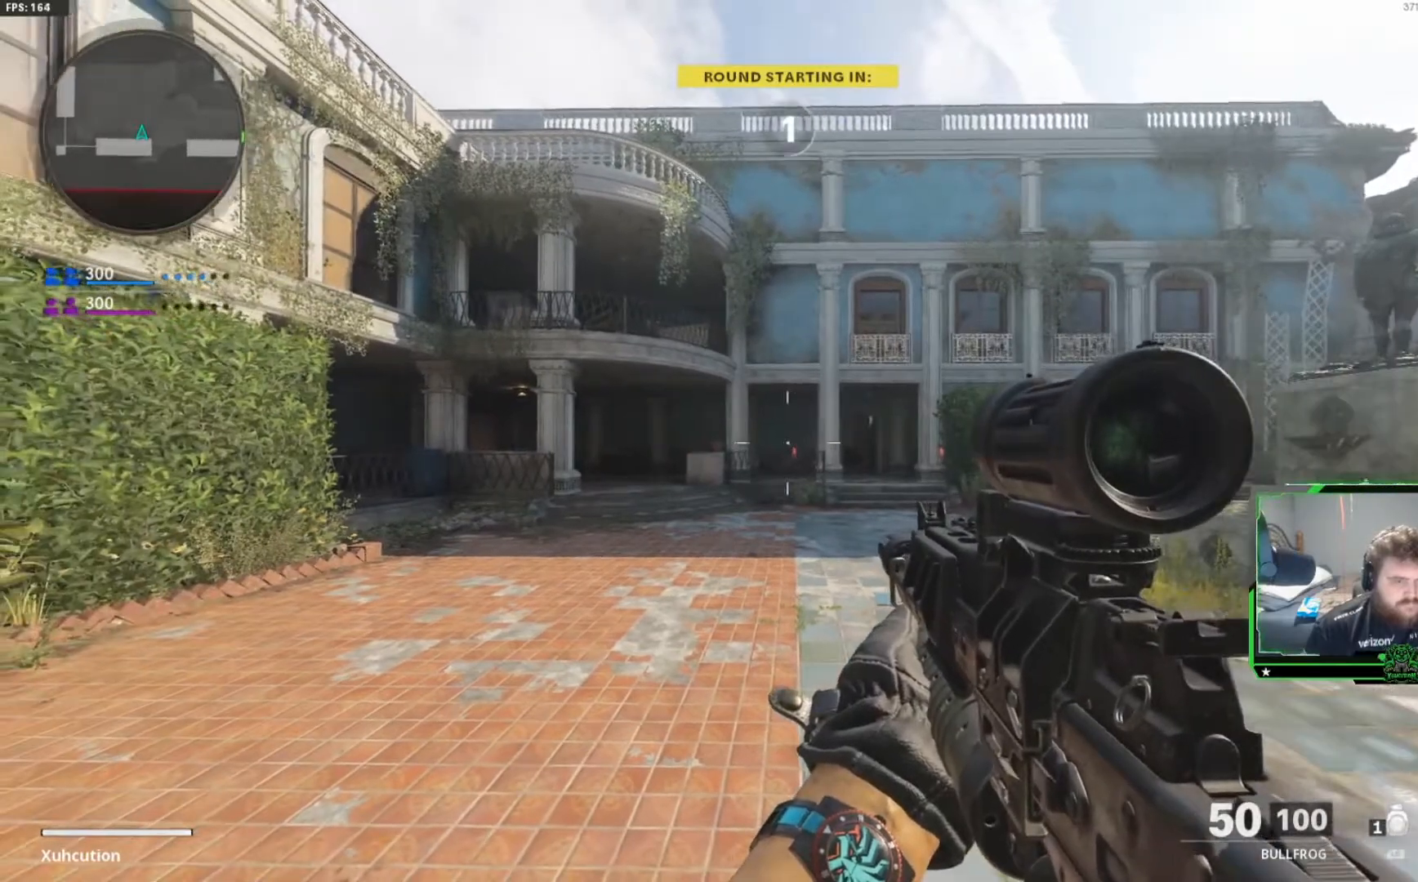
{"buttons": [], "left_stick": "up", "right_stick": "center", "events": [[84, "L3", "up"], [150, "L3", "down"], [484, "L3", "up"]]}
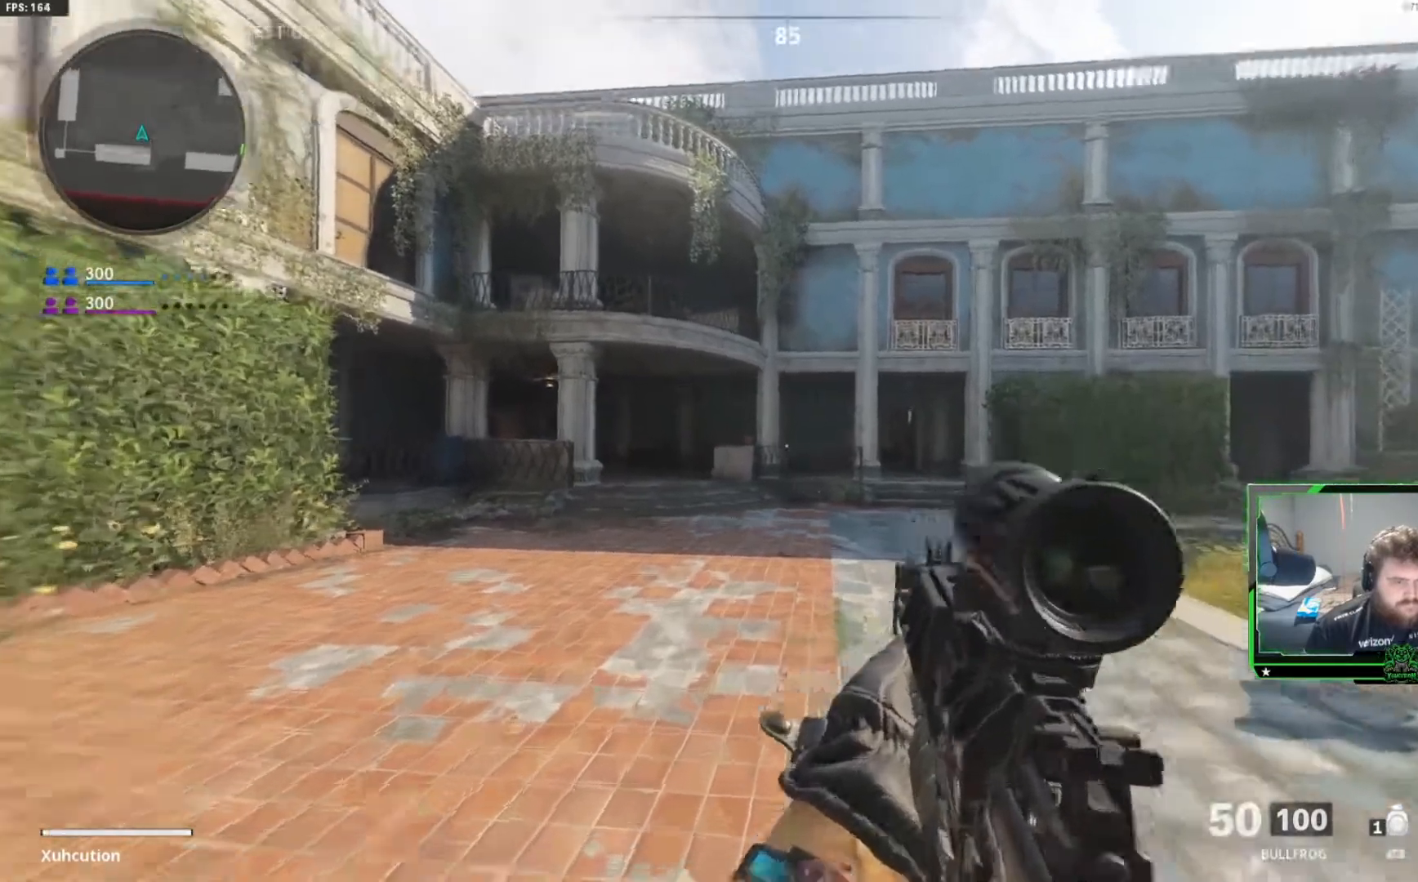
{"buttons": [], "left_stick": "up", "right_stick": "center", "events": [[33, "L3", "down"], [116, "right_stick", "left"], [166, "L3", "up"], [166, "right_stick", "center"]]}
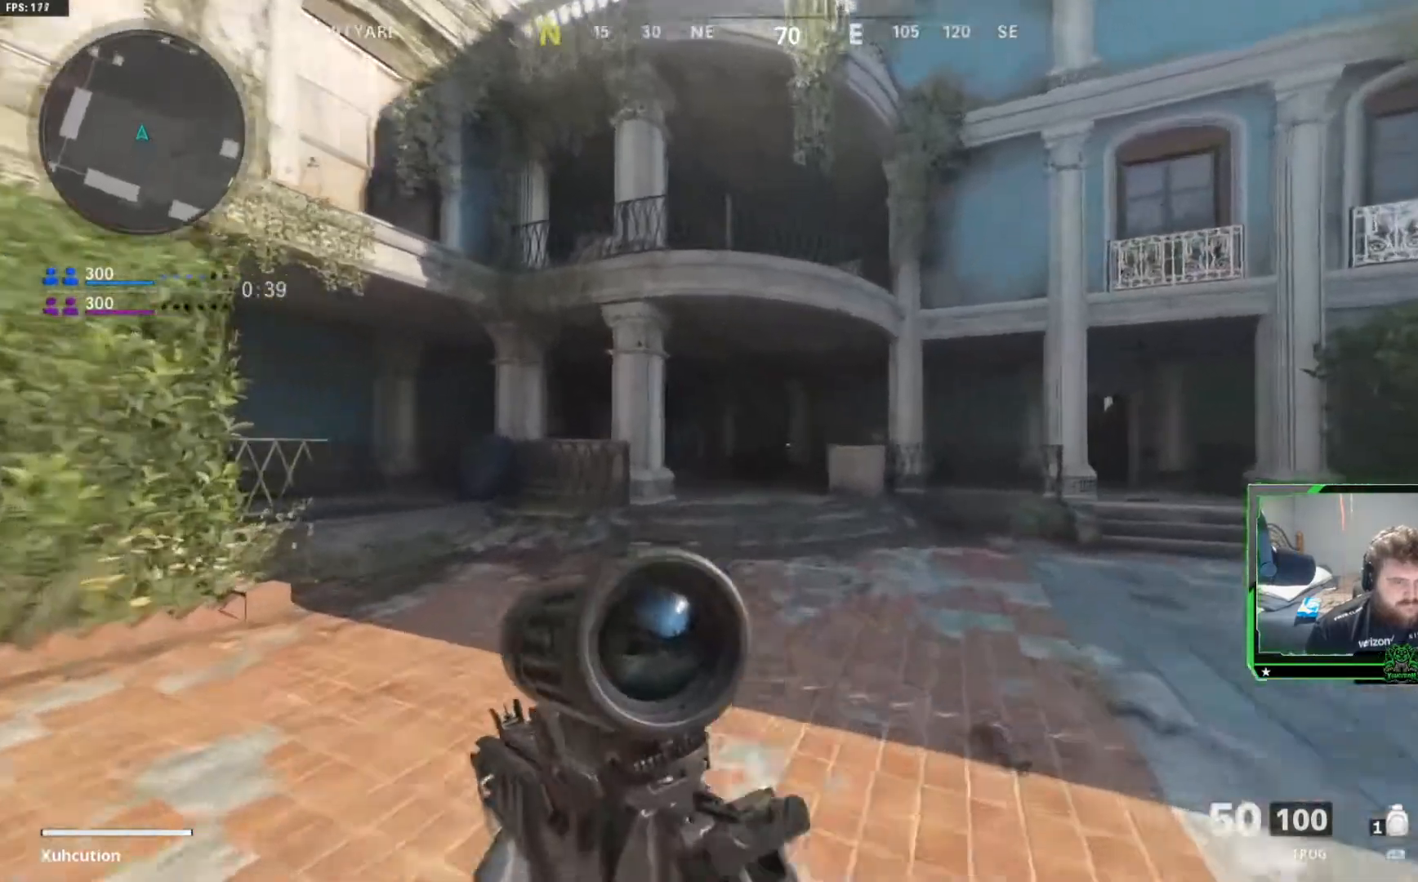
{"buttons": [], "left_stick": "up", "right_stick": "center", "events": []}
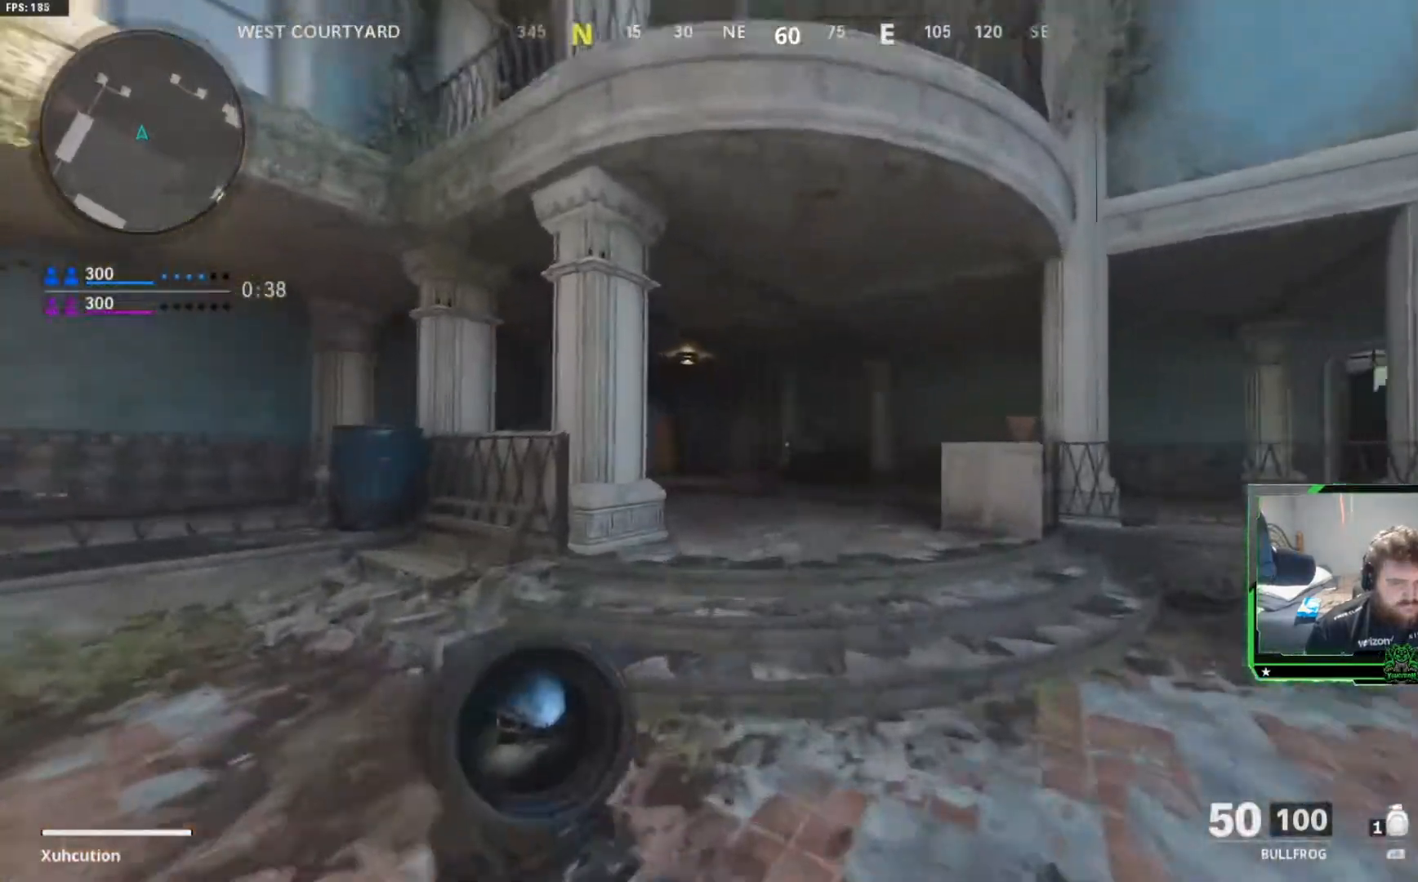
{"buttons": [], "left_stick": "up", "right_stick": "center", "events": []}
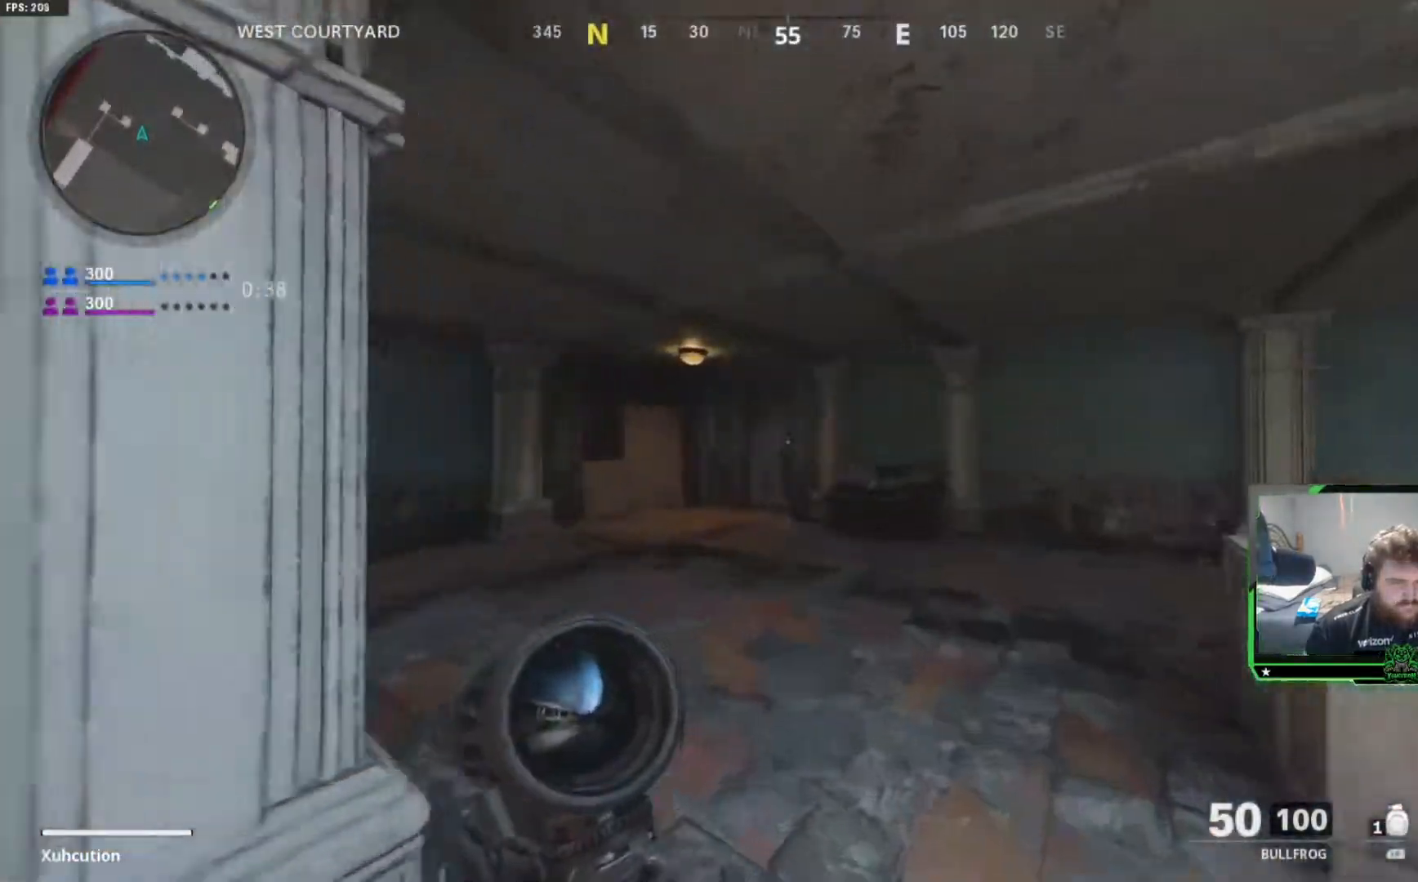
{"buttons": [], "left_stick": "up", "right_stick": "center", "events": []}
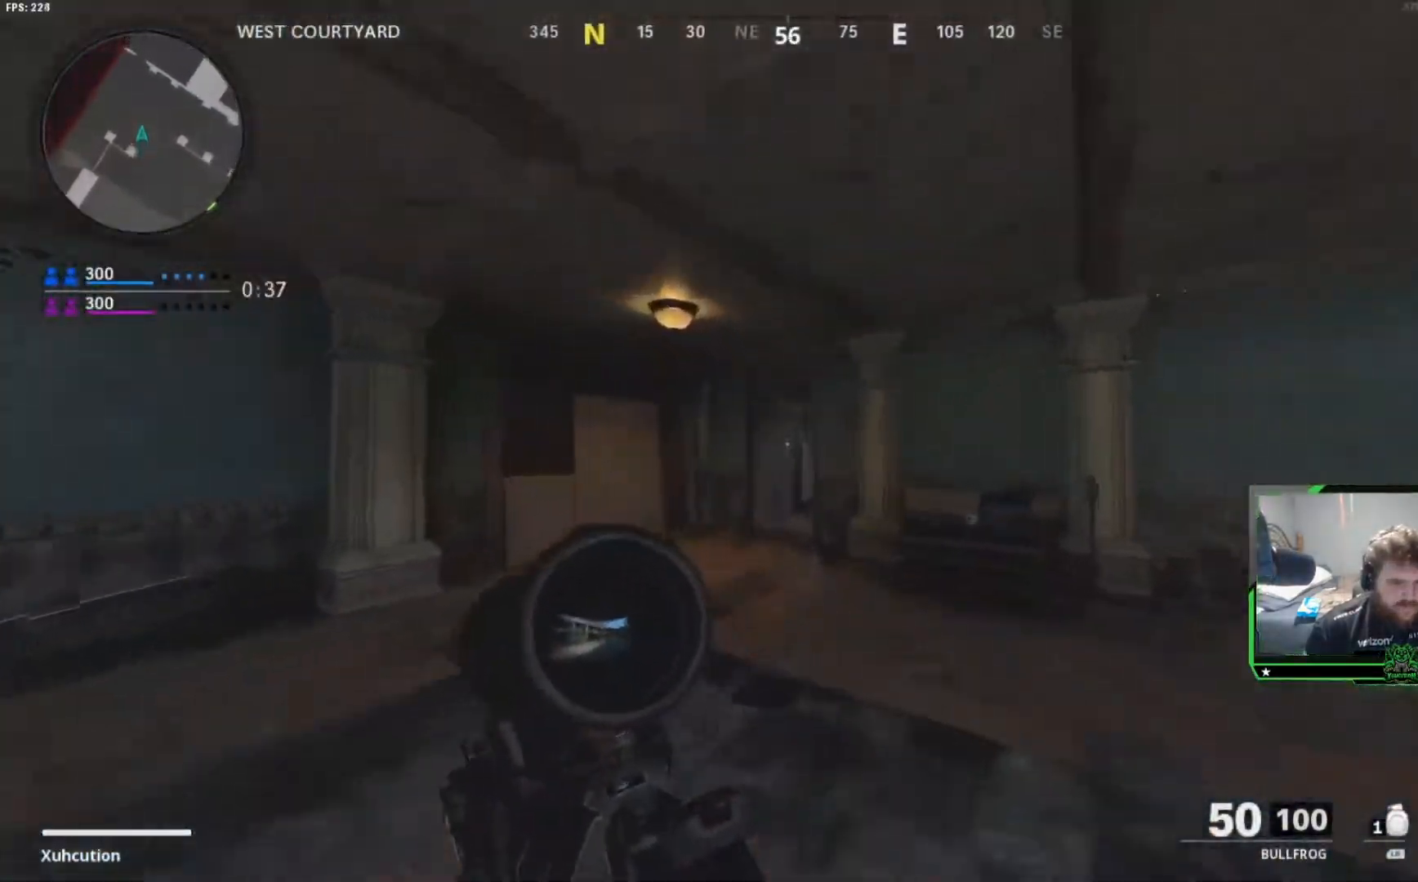
{"buttons": [], "left_stick": "up", "right_stick": "right", "events": [[233, "R3", "down"], [283, "right_stick", "right"], [383, "R3", "up"]]}
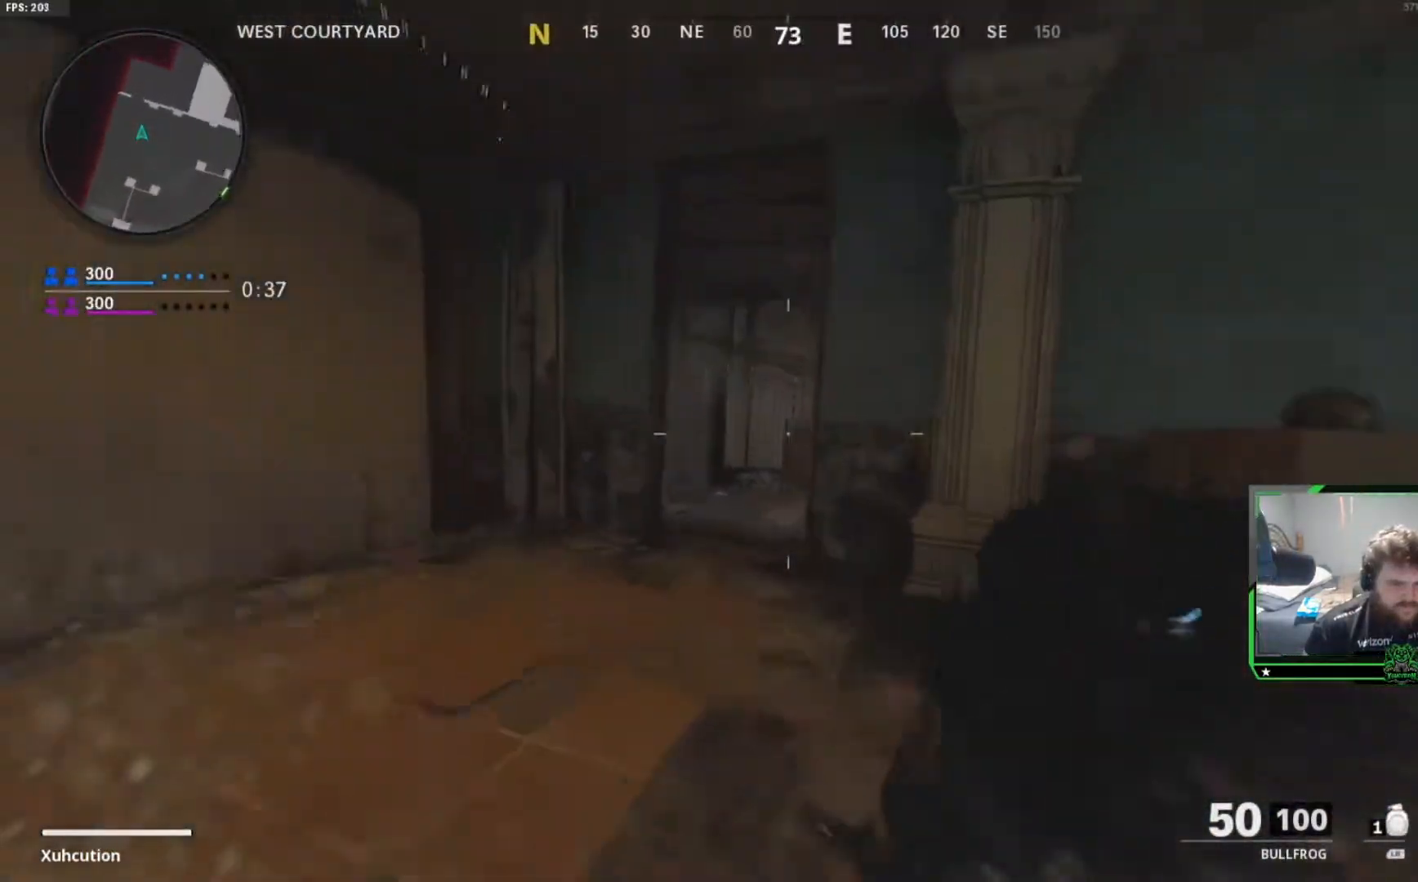
{"buttons": [], "left_stick": "up-left", "right_stick": "center", "events": [[267, "left_stick", "up-left"], [267, "right_stick", "center"]]}
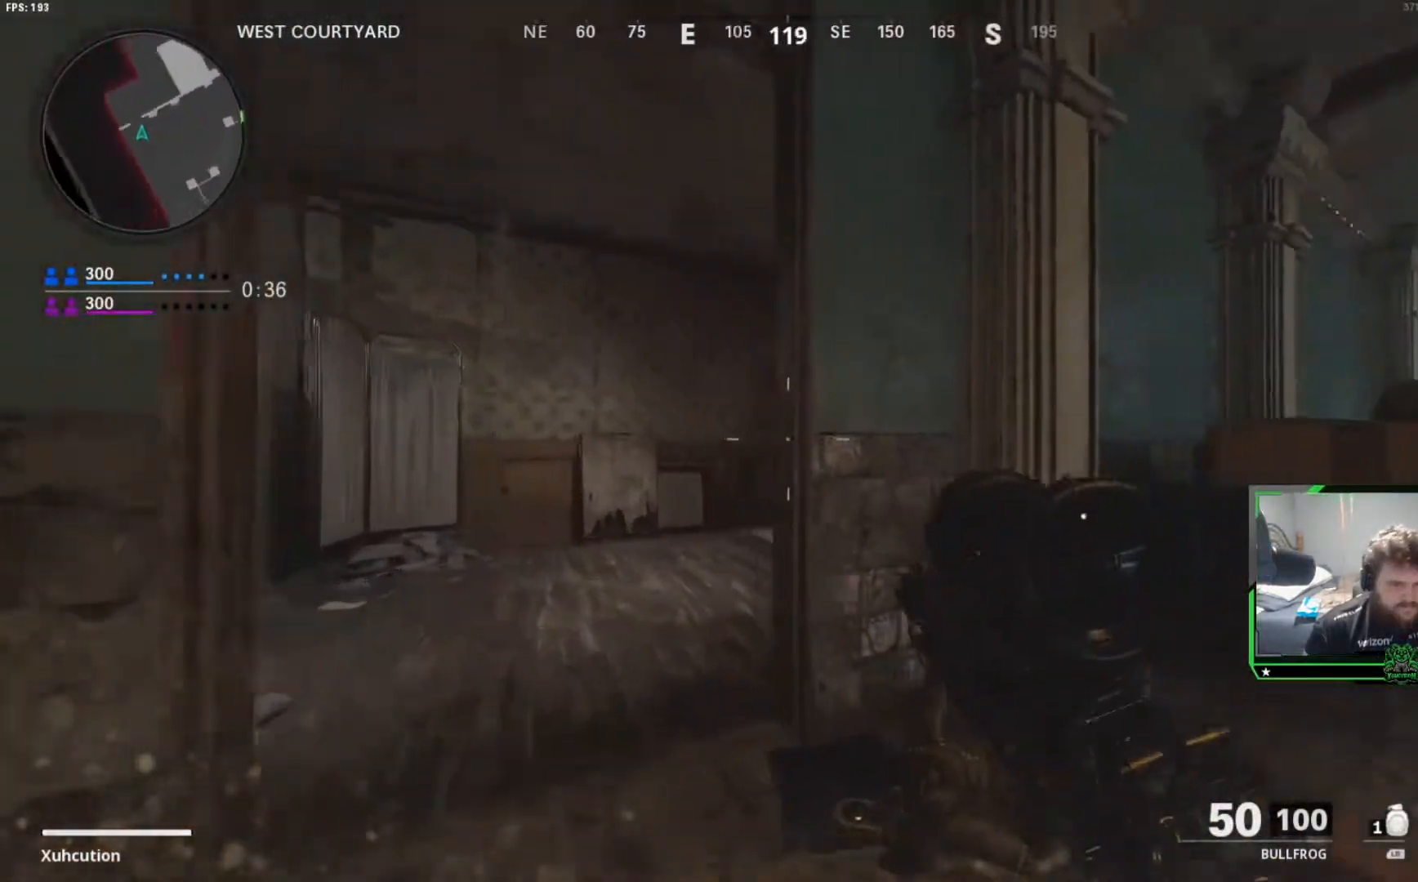
{"buttons": ["L2"], "left_stick": "up", "right_stick": "right", "events": [[100, "left_stick", "up"], [233, "right_stick", "down-right"], [267, "L2", "down"], [450, "right_stick", "right"]]}
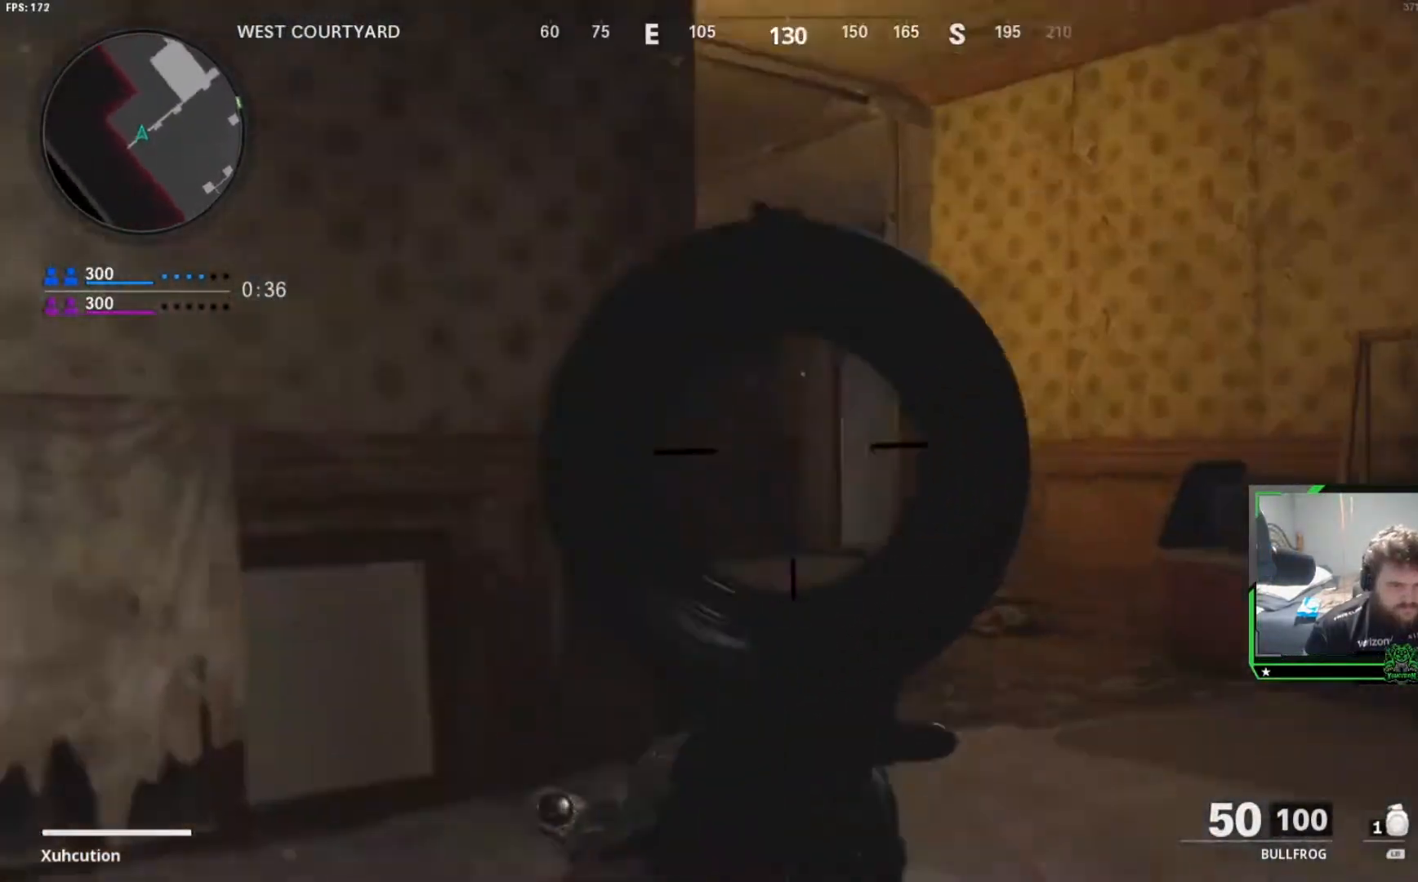
{"buttons": ["L2"], "left_stick": "up-left", "right_stick": "right", "events": [[67, "left_stick", "up-left"], [334, "right_stick", "center"], [467, "right_stick", "right"]]}
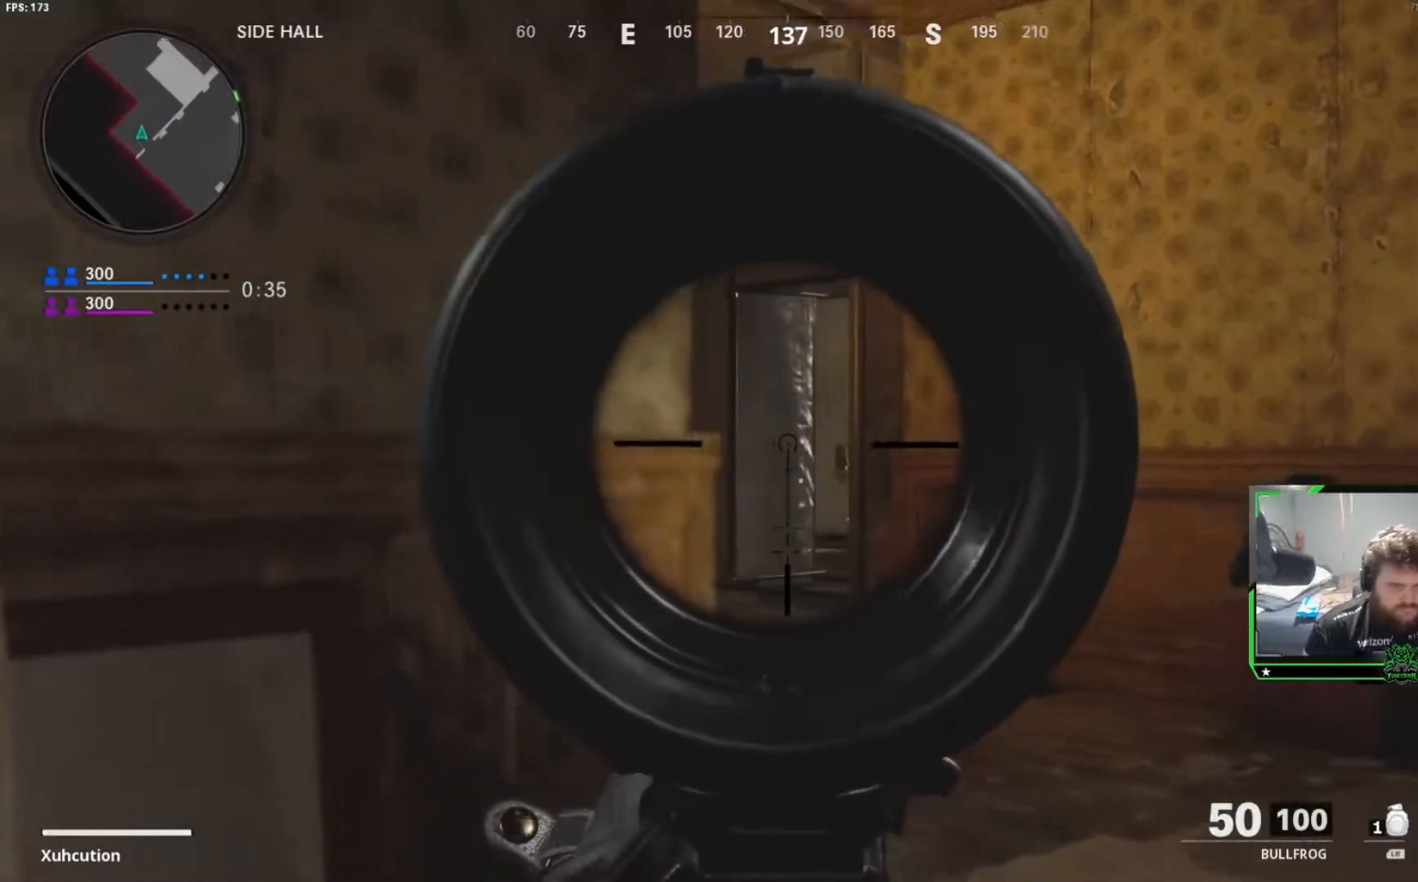
{"buttons": ["L2", "R2"], "left_stick": "right", "right_stick": "left", "events": [[116, "right_stick", "center"], [283, "left_stick", "right"], [300, "R2", "down"], [433, "right_stick", "left"]]}
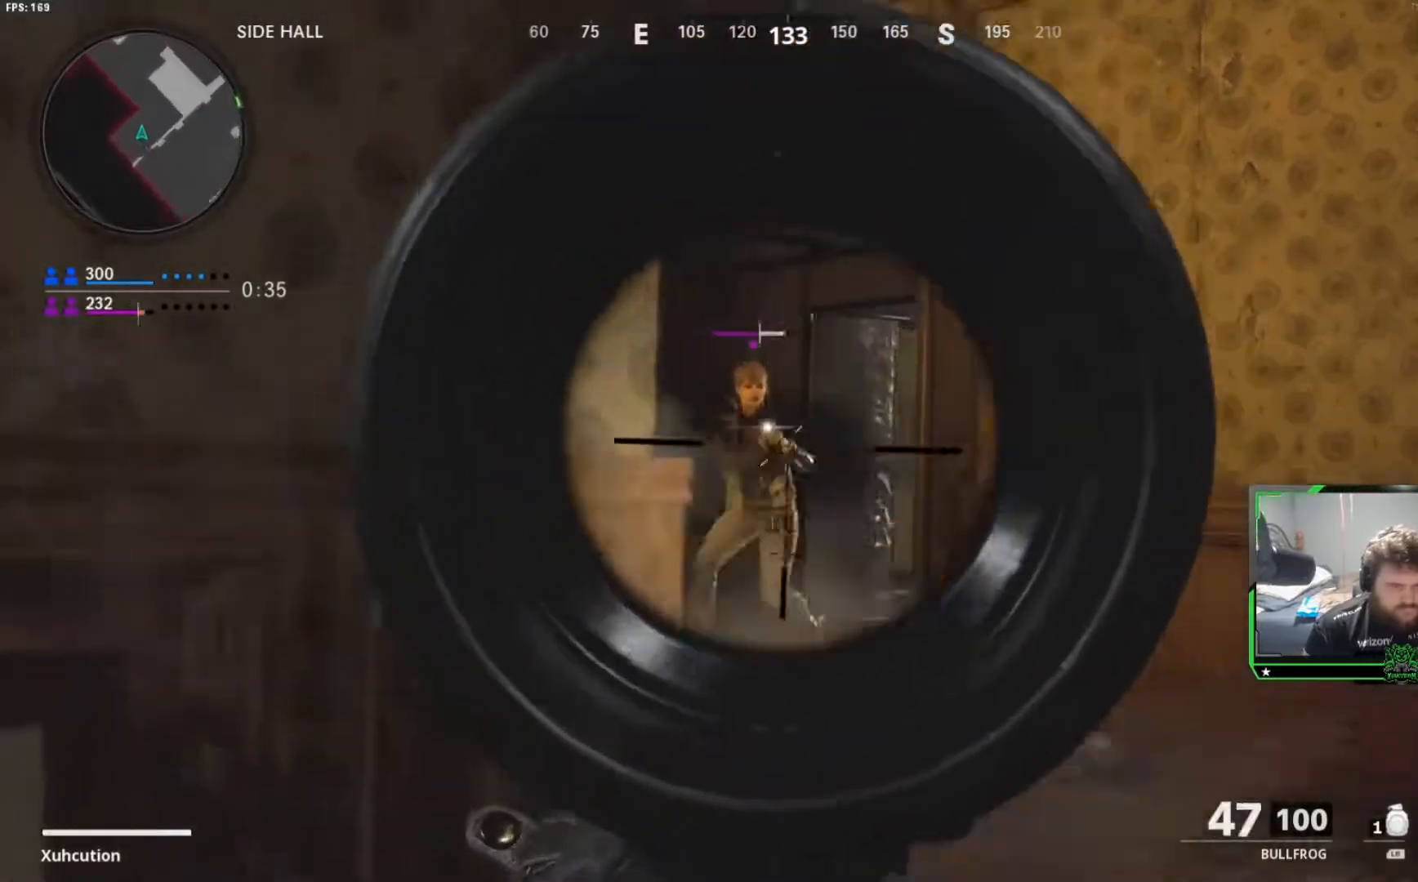
{"buttons": ["L2", "R2"], "left_stick": "right", "right_stick": "right", "events": [[184, "right_stick", "center"], [334, "right_stick", "right"]]}